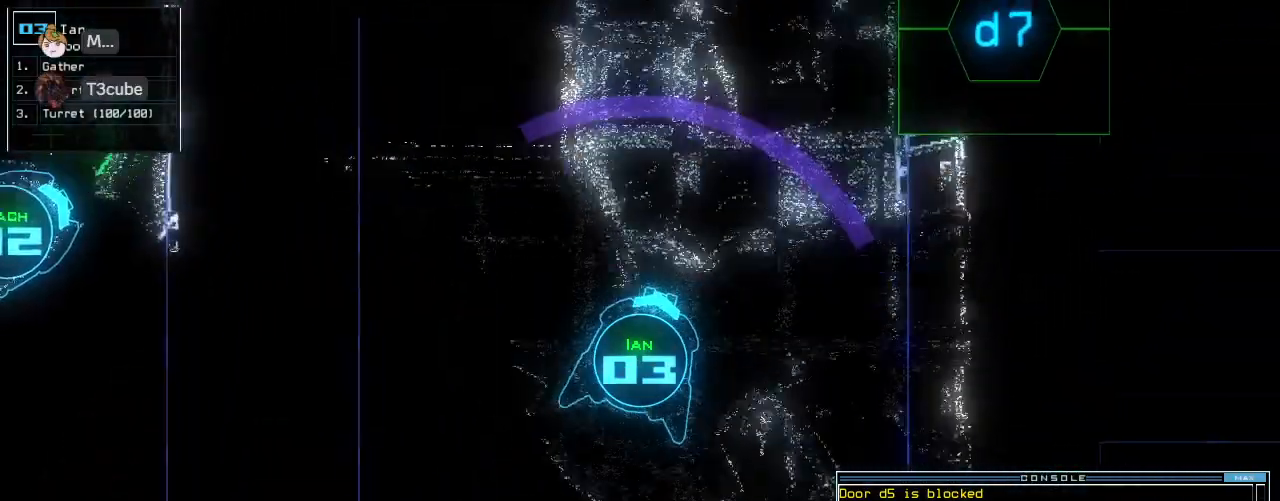
Gameplay with keyboard; each line is a JSON object with the keys held at the frame after it. "events" lists presses ("down") and releases ("up") of ".", "0", "1", "2", "3", "4", "5", "6", "7", "8", "9", "a", "b", "backspace", "c", "caps_lock", "comma", "ctrl_l", "ctrl_r", "d", "down", "e", "equals", "escape", "f", "f10", "h", "i", "j", "k", "l", "left", "m", "minus", "n", "o", "p", "q", "quote", "r", "return", "right", "s", "semicolon", "shift_l", "shift_r", "space", "t", "tab", "tilde", "u", "up", "v", "w", "x", "y" and "z" between this image and that frame as [ms after this image, input, new state], when the widget could be followed in between. No other keys are recorded. Mouse input is not recorded. Not read: g.
{"keys": ["up"], "events": [[146, "d", "down"], [229, "d", "up"], [250, "right", "down"], [354, "right", "up"]]}
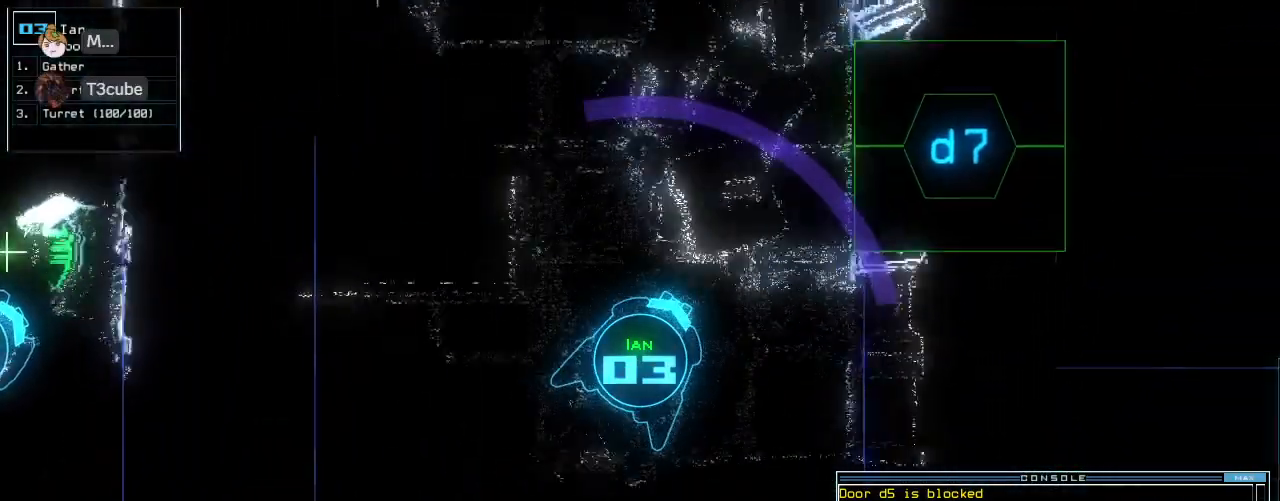
{"keys": ["up"], "events": [[250, "7", "down"], [312, "7", "up"]]}
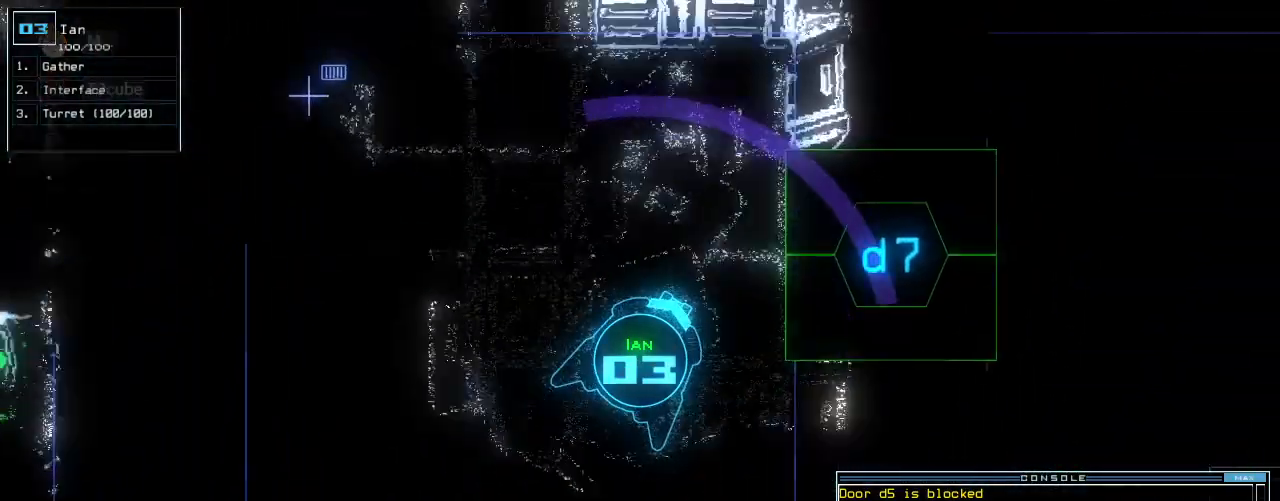
{"keys": ["right", "up"], "events": [[188, "right", "down"]]}
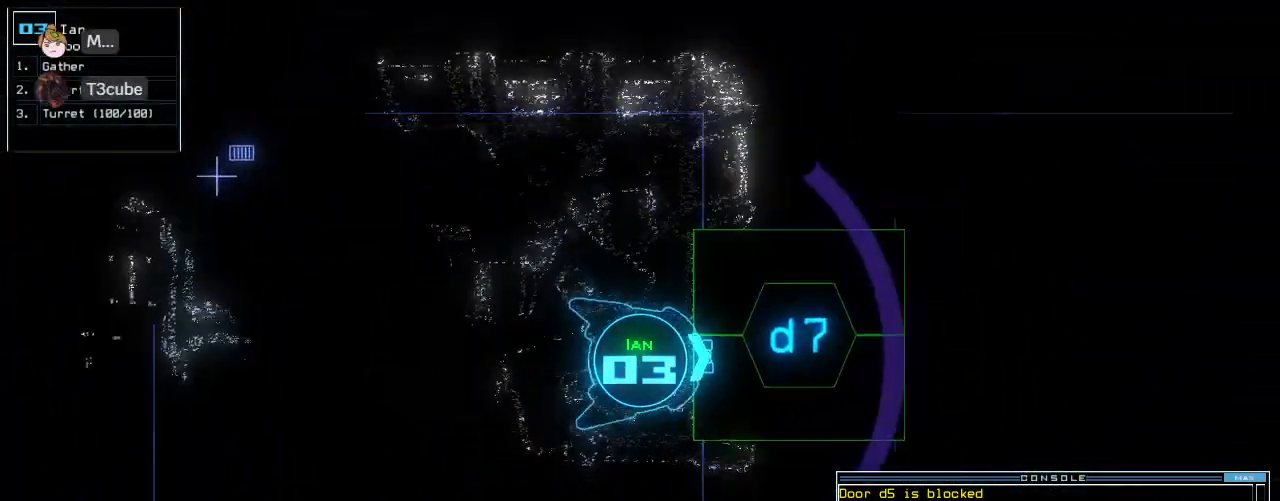
{"keys": ["up"], "events": [[21, "up", "up"], [42, "right", "up"], [188, "return", "down"], [271, "return", "up"], [312, "t", "down"], [333, "u", "down"], [375, "t", "up"], [417, "u", "up"], [458, "up", "down"]]}
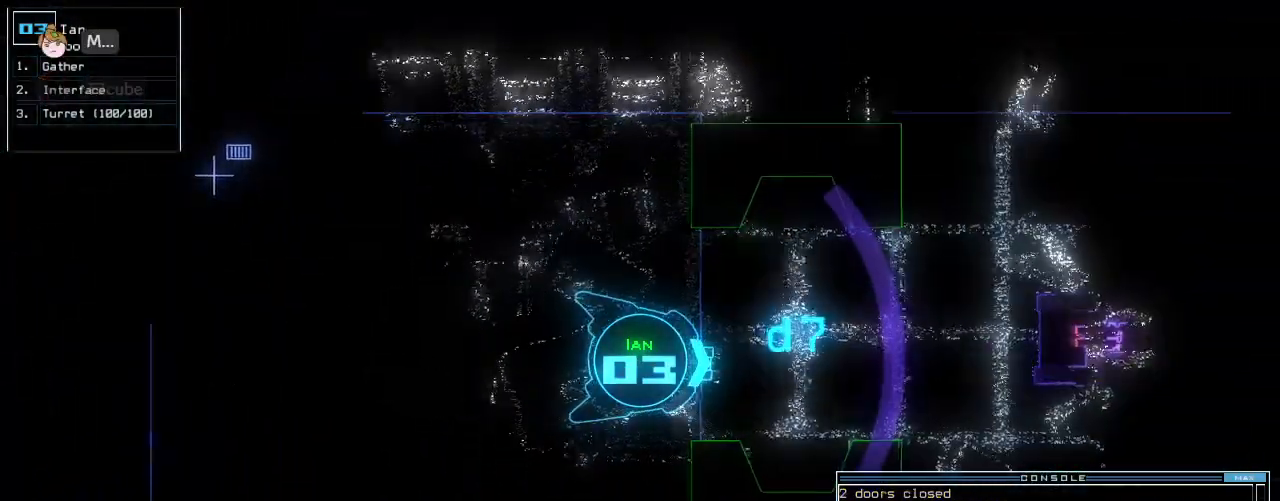
{"keys": ["return"], "events": [[375, "up", "up"], [500, "return", "down"]]}
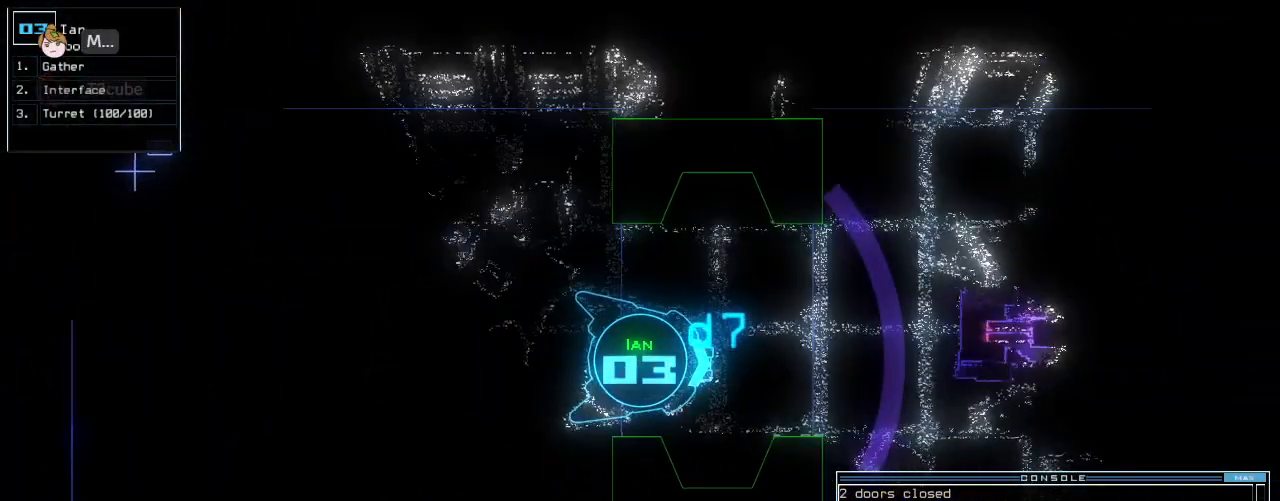
{"keys": [], "events": [[62, "return", "up"]]}
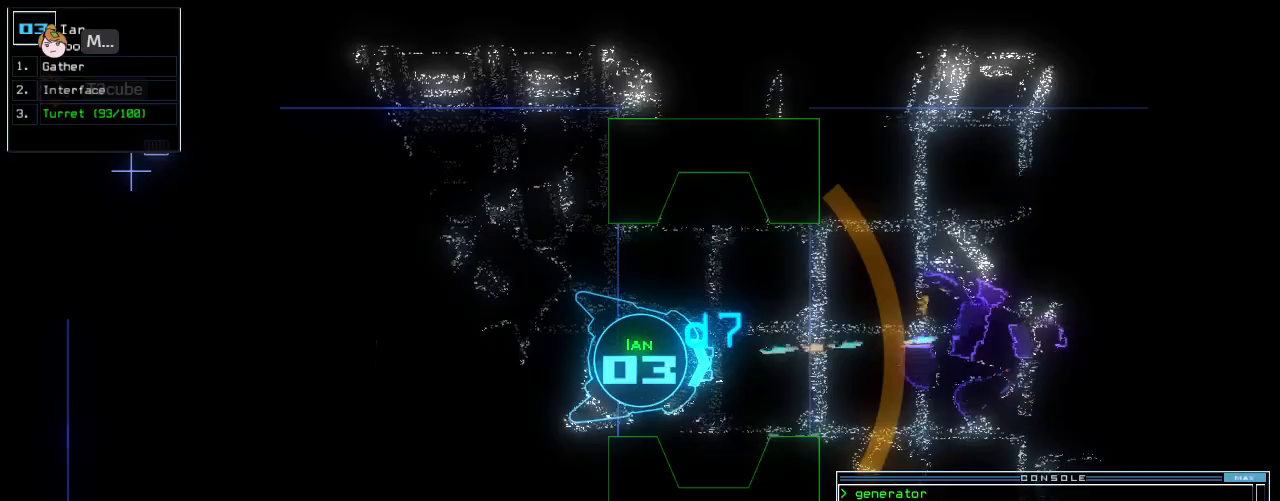
{"keys": ["up"], "events": [[312, "up", "down"]]}
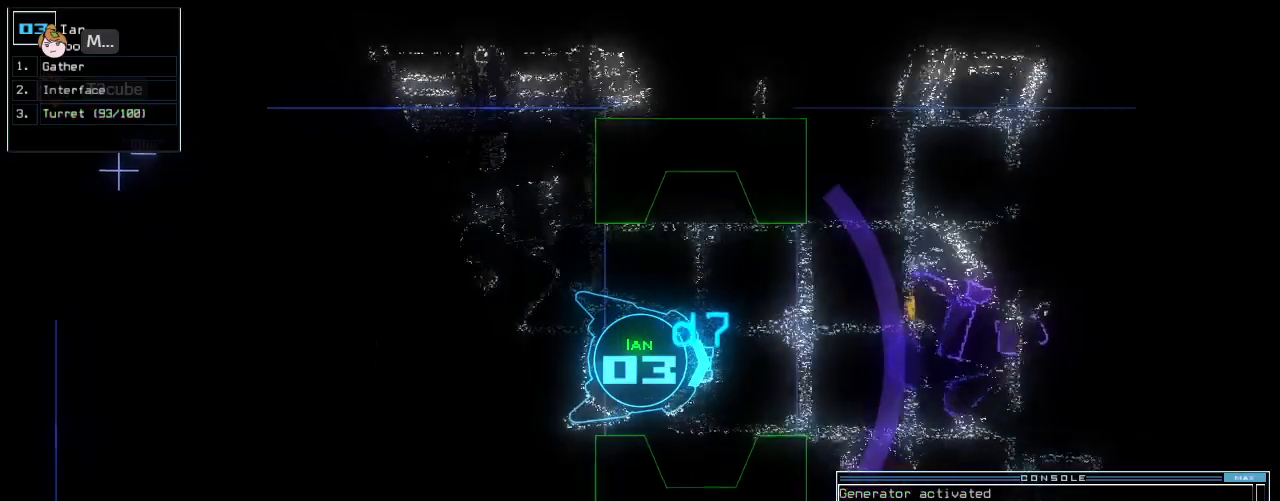
{"keys": ["up"], "events": [[42, "left", "down"], [167, "left", "up"]]}
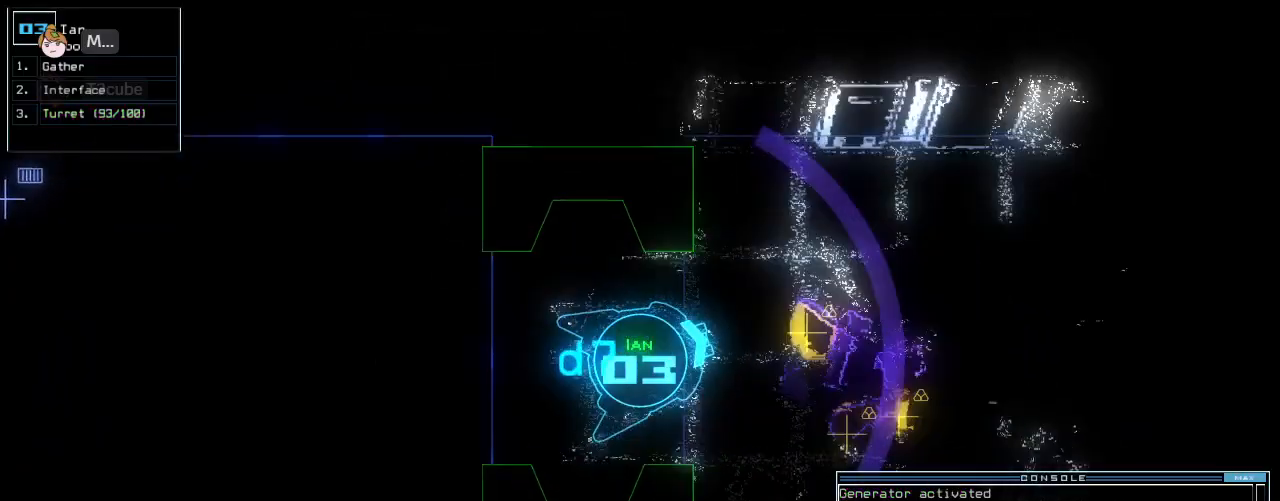
{"keys": ["up"], "events": [[62, "right", "down"], [146, "right", "up"], [375, "right", "down"], [458, "right", "up"]]}
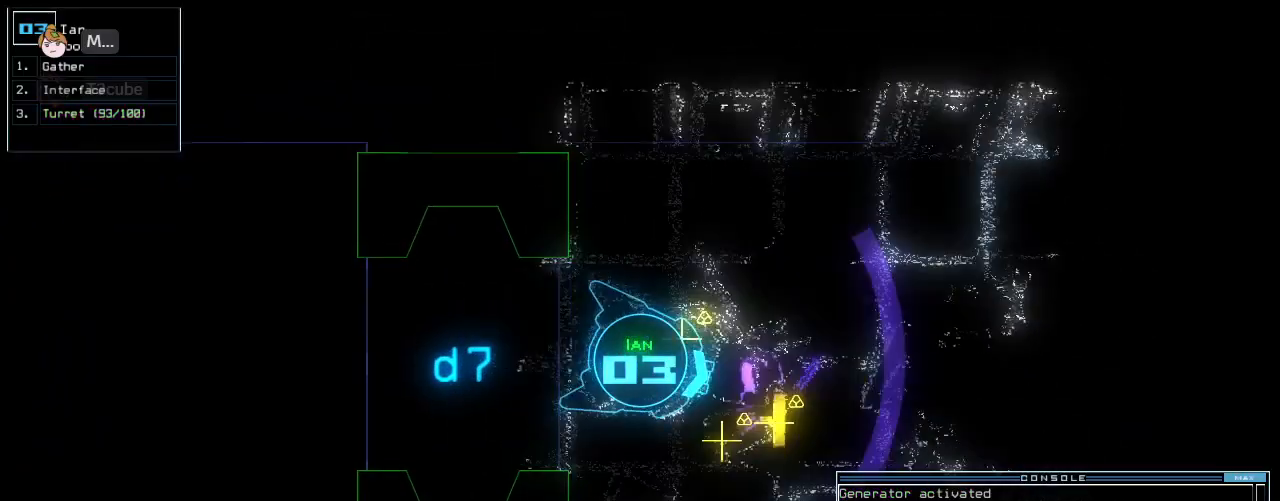
{"keys": ["c", "up"], "events": [[271, "return", "down"], [396, "return", "up"], [458, "c", "down"]]}
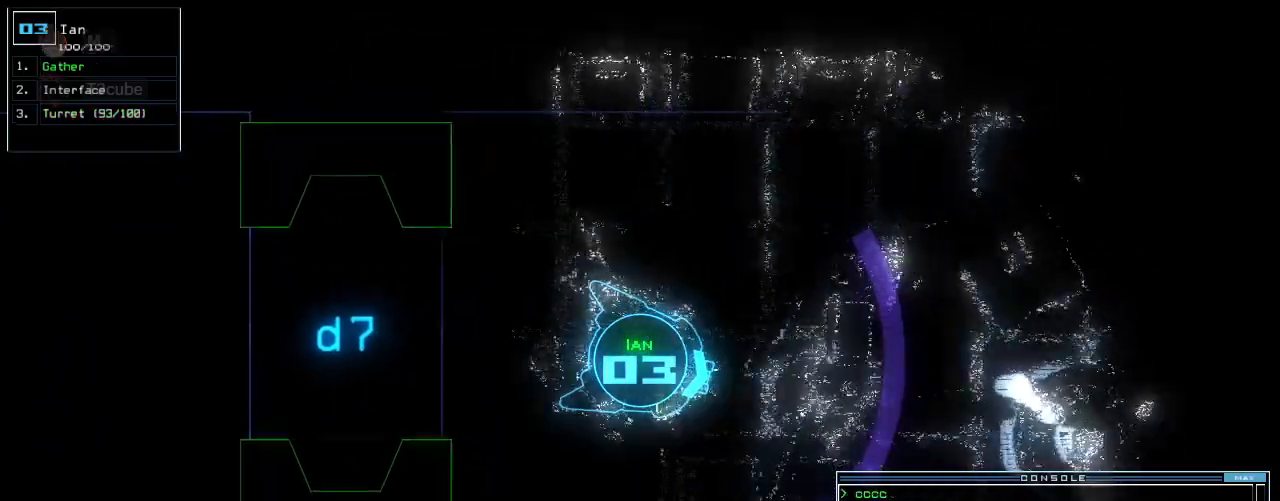
{"keys": ["up"], "events": [[21, "c", "up"], [62, "c", "down"], [146, "return", "down"], [167, "c", "up"], [250, "return", "up"], [354, "left", "down"], [458, "left", "up"]]}
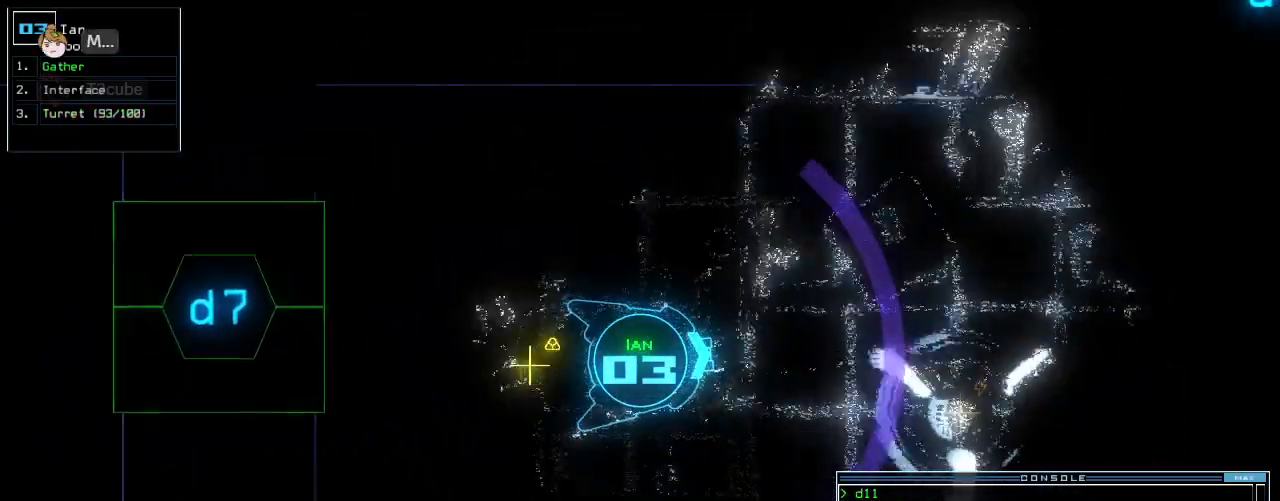
{"keys": ["down"], "events": [[250, "up", "up"], [375, "down", "down"]]}
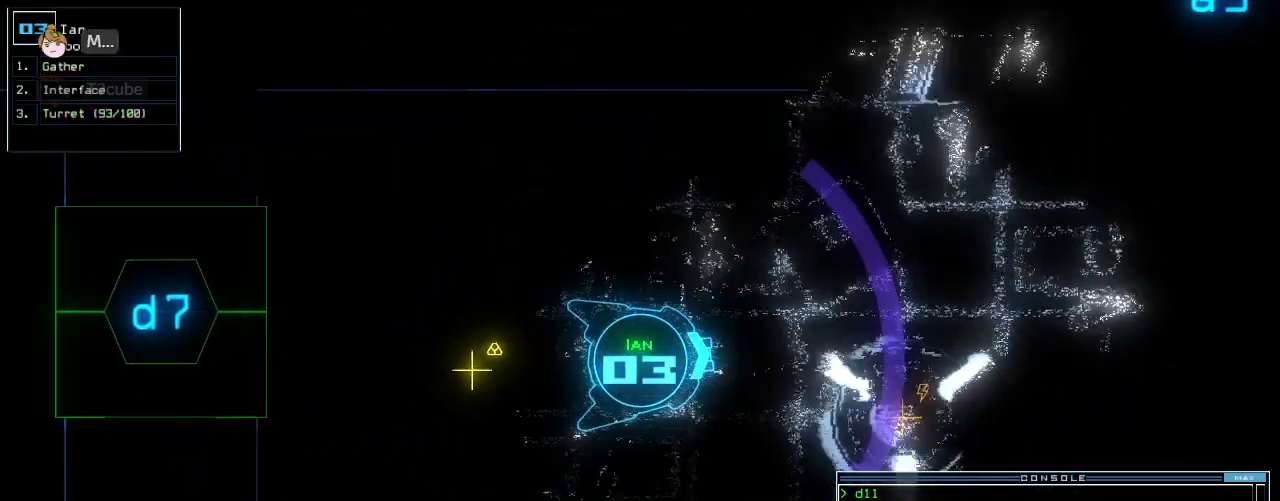
{"keys": ["down", "return"], "events": [[500, "return", "down"]]}
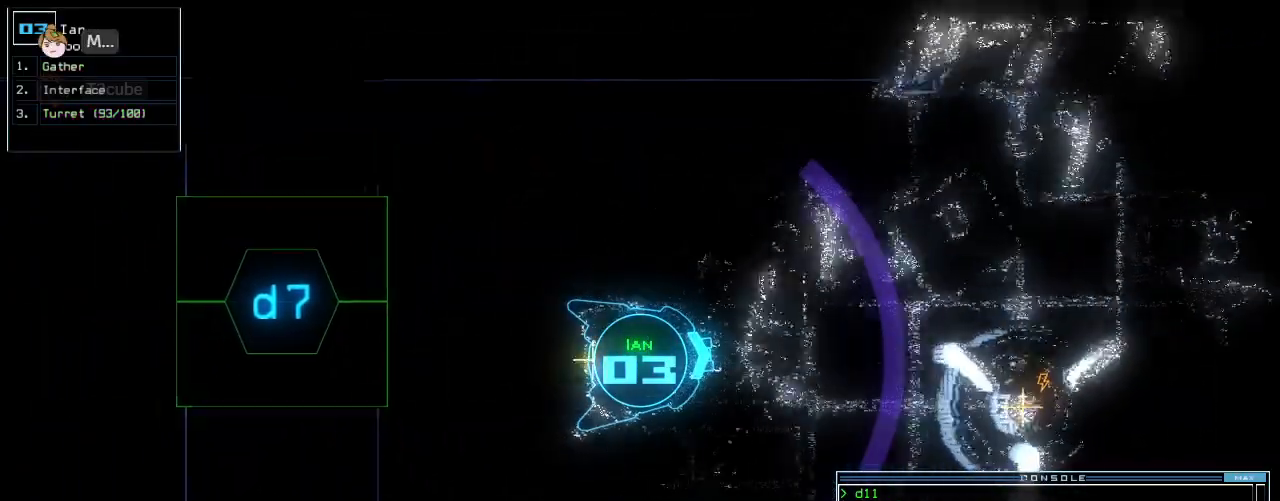
{"keys": ["right"], "events": [[83, "down", "up"], [146, "return", "up"], [167, "space", "down"], [208, "space", "up"], [333, "right", "down"]]}
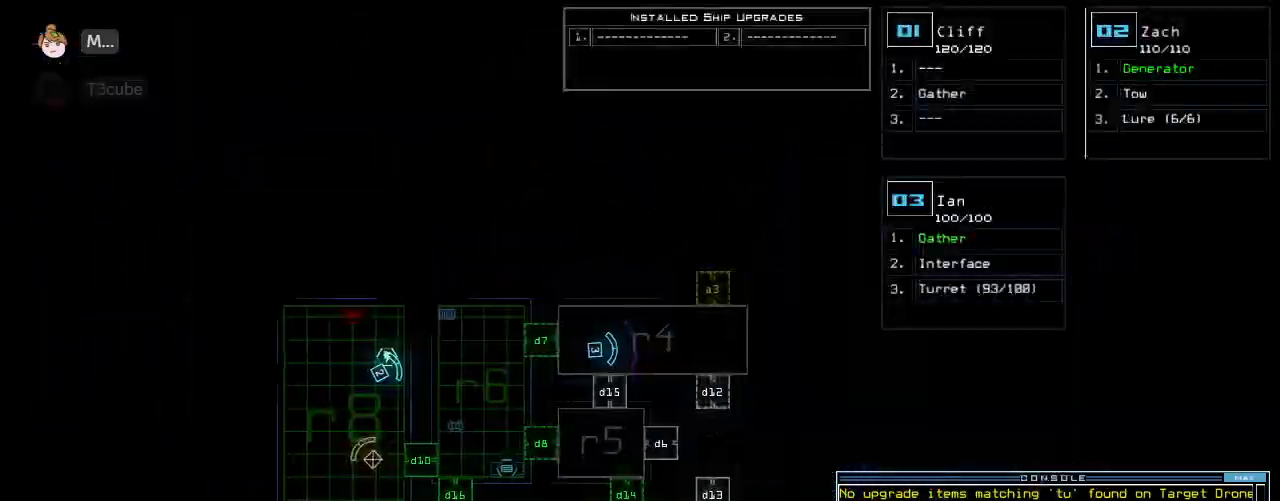
{"keys": ["left", "up"]}
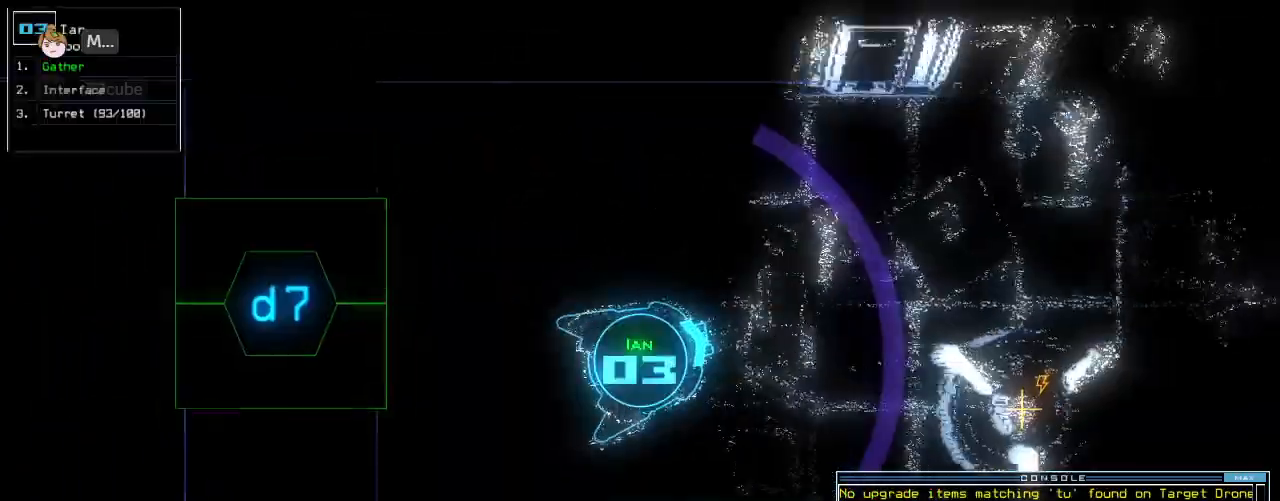
{"keys": ["up"], "events": [[42, "left", "up"], [188, "right", "down"], [333, "right", "up"]]}
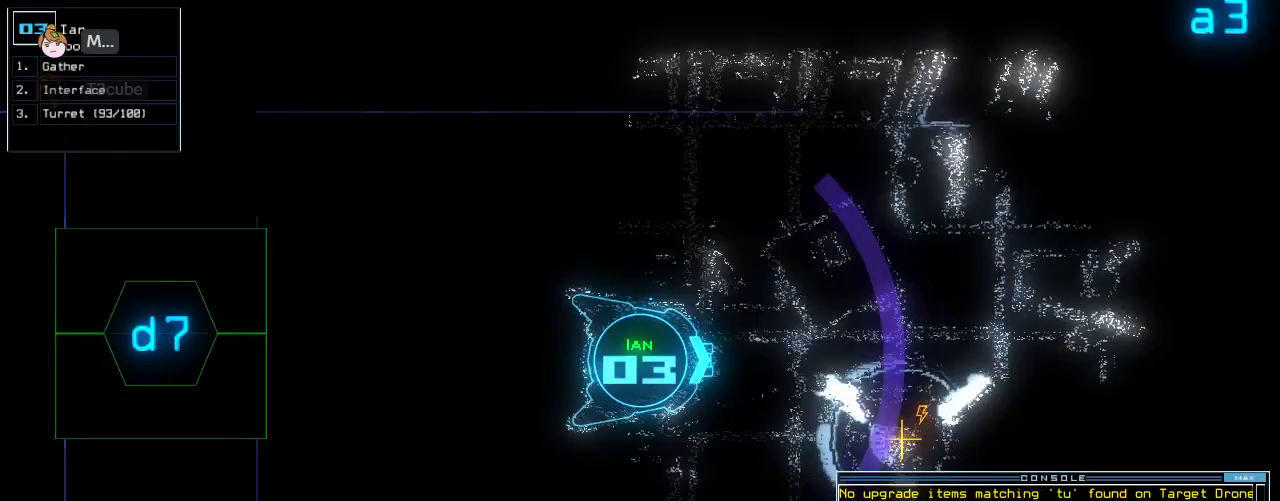
{"keys": ["up"], "events": [[229, "left", "down"], [292, "left", "up"]]}
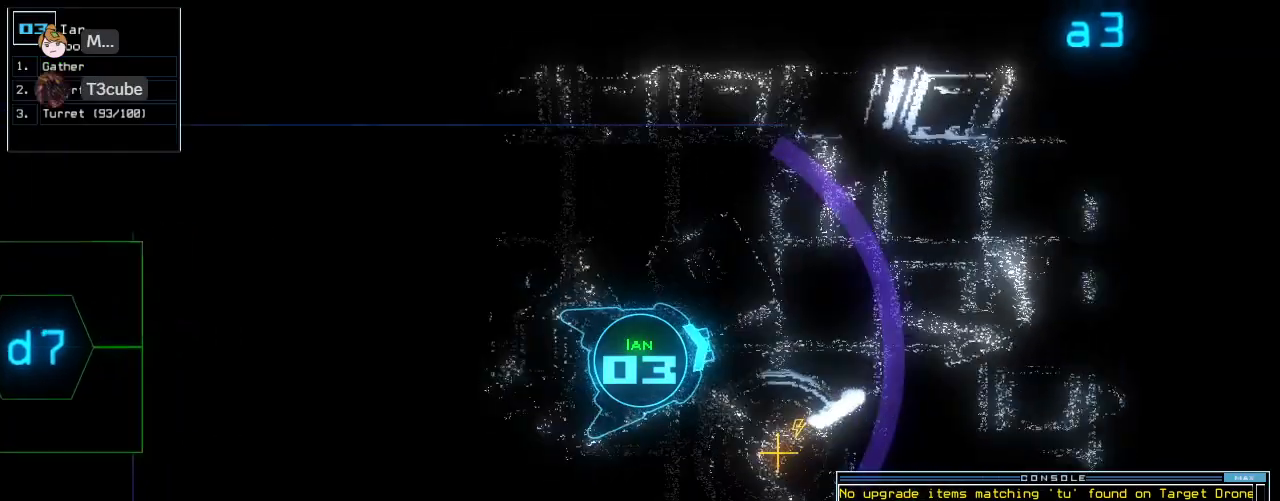
{"keys": ["up"], "events": [[104, "right", "down"], [167, "right", "up"], [396, "down", "down"], [458, "down", "up"]]}
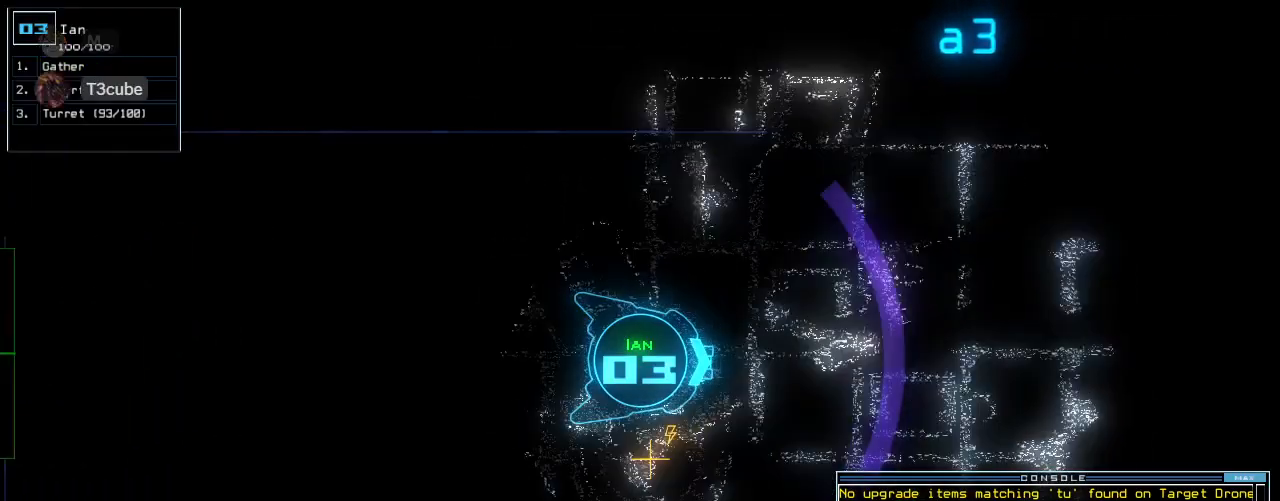
{"keys": ["space", "up"], "events": [[21, "down", "down"], [62, "b", "down"], [104, "a", "down"], [104, "down", "up"], [146, "space", "down"], [167, "b", "up"], [167, "ctrl_r", "down"], [208, "a", "up"], [208, "ctrl_r", "up"], [312, "space", "up"], [333, "2", "down"], [396, "return", "down"], [417, "space", "down"], [438, "2", "up"], [500, "return", "up"]]}
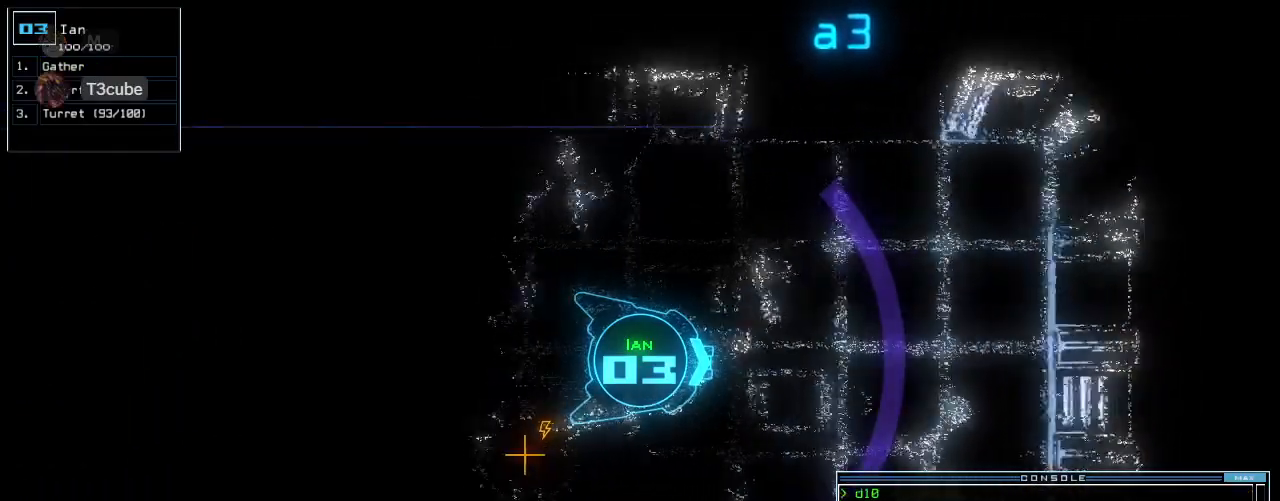
{"keys": ["up"], "events": [[83, "left", "down"], [146, "space", "up"], [208, "left", "up"]]}
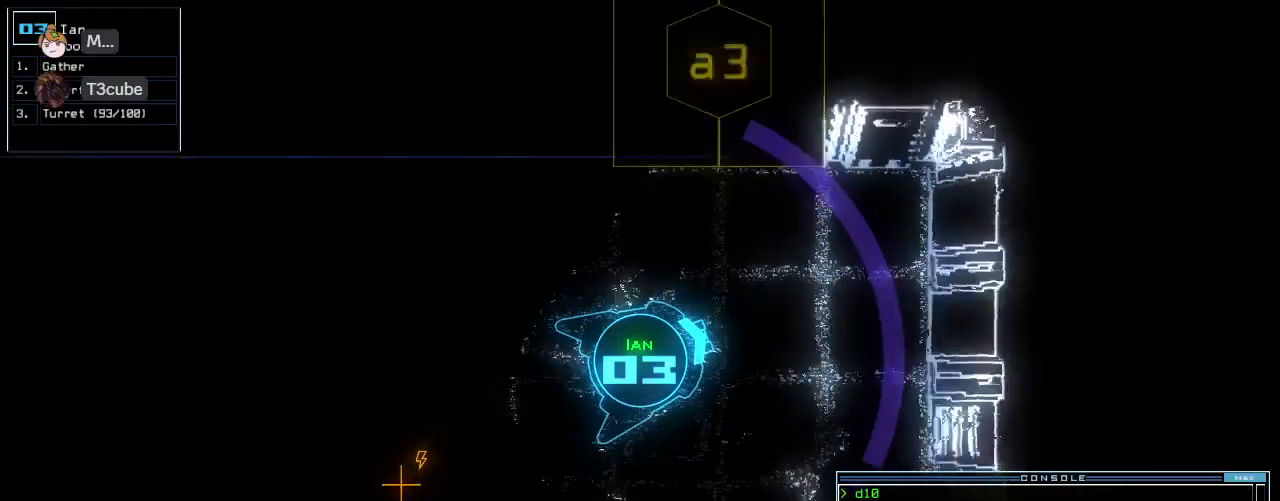
{"keys": [], "events": [[125, "space", "down"], [146, "up", "up"], [188, "space", "up"], [208, "left", "down"], [479, "left", "up"]]}
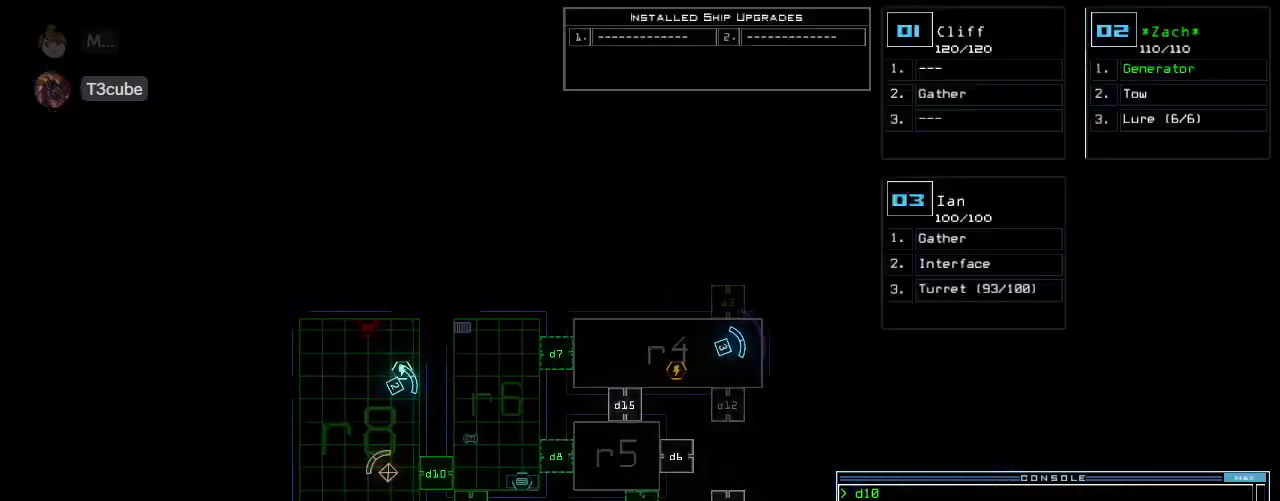
{"keys": ["down"], "events": [[333, "down", "down"], [375, "2", "down"], [458, "2", "up"]]}
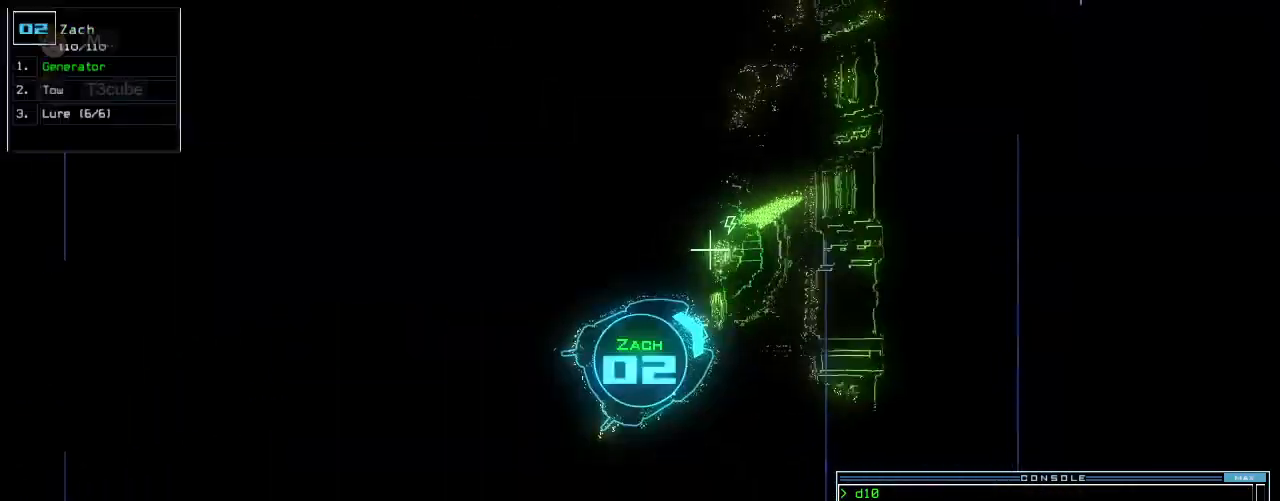
{"keys": ["down", "left"], "events": [[62, "left", "down"], [208, "left", "up"], [500, "left", "down"]]}
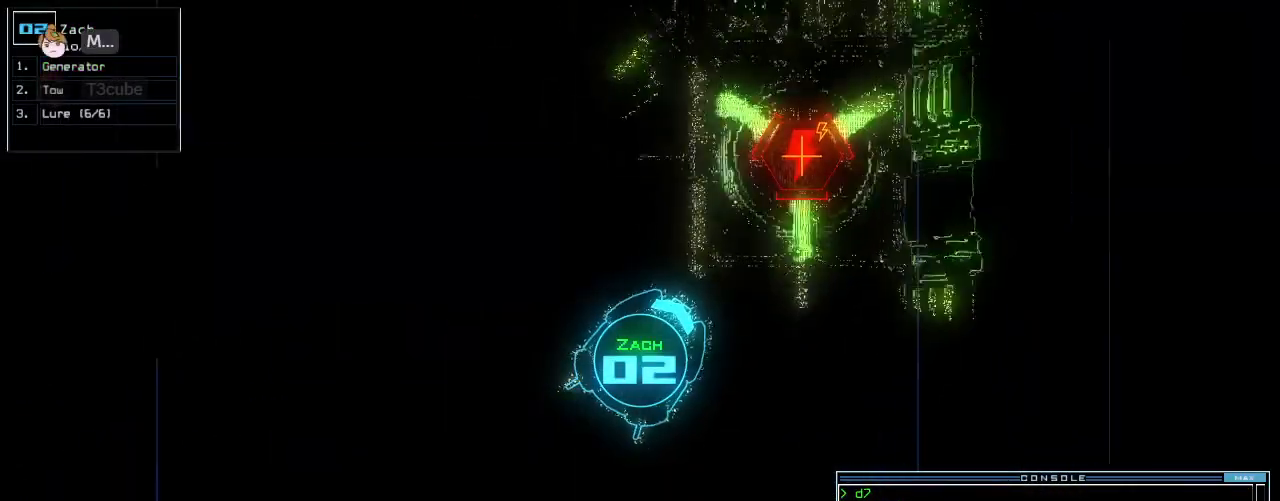
{"keys": ["down"], "events": [[104, "left", "up"]]}
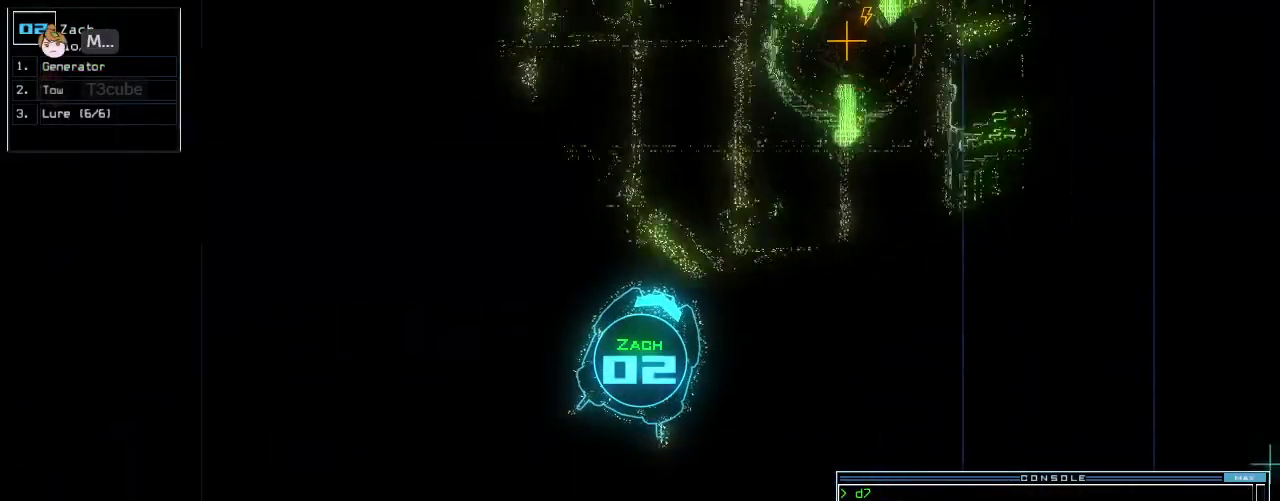
{"keys": ["down", "left"], "events": [[62, "right", "down"], [188, "right", "up"], [250, "left", "down"]]}